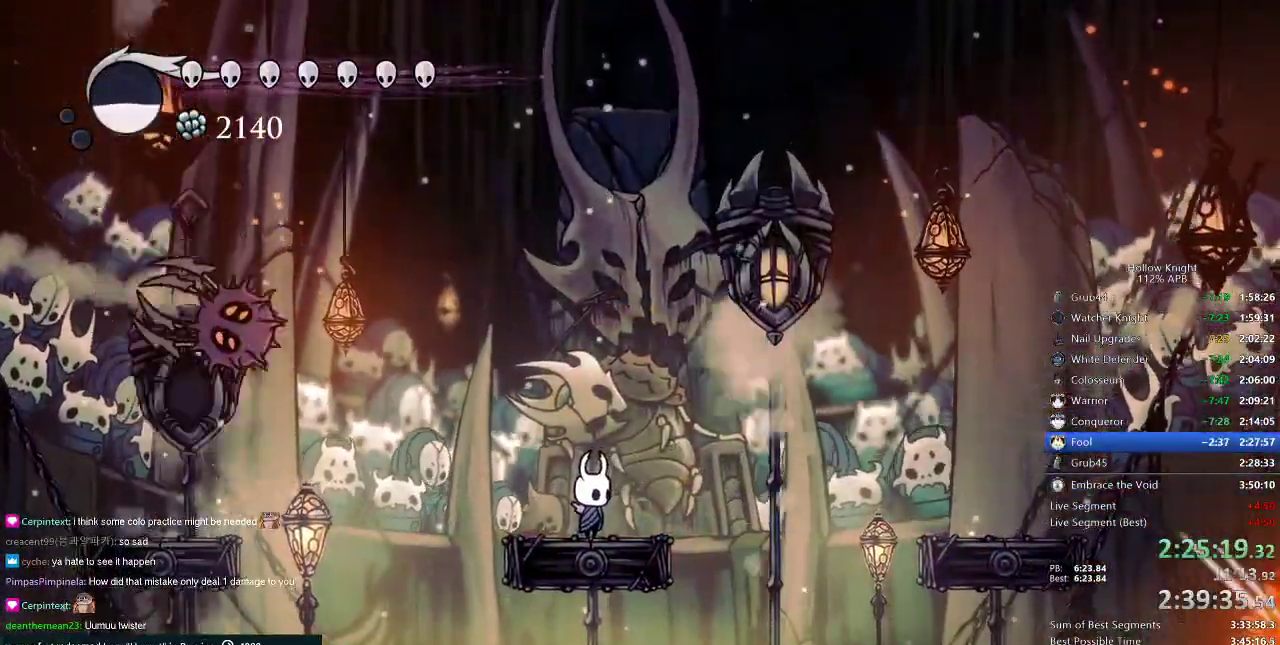
Gameplay with keyboard; each line is a JSON object with the keys held at the frame after it. "events" lists presses ("down") and releases ("up") of "cdash", "dash", "dnail", "down", "heal", "inv", "jump", "left", "nail", "right", "spell" and "up" between this image and that frame as [ms after this image, input, new state], when the widget could be followed in between. No other keys are recorded. Mouse input is not recorded. Key names are as the overlay labels them; some are game actions (e.g. jump) rather than physical keys.
{"keys": [], "events": [[234, "right", "down"], [334, "right", "up"]]}
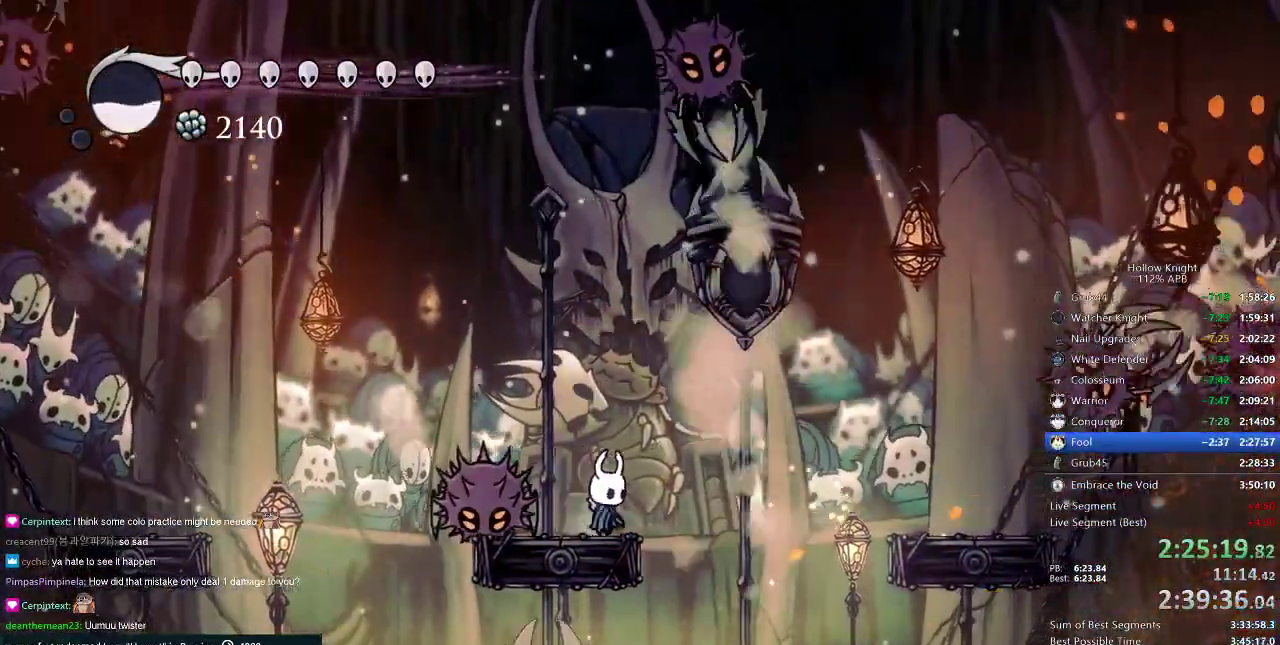
{"keys": [], "events": [[100, "left", "down"], [150, "left", "up"], [150, "nail", "down"], [200, "nail", "up"]]}
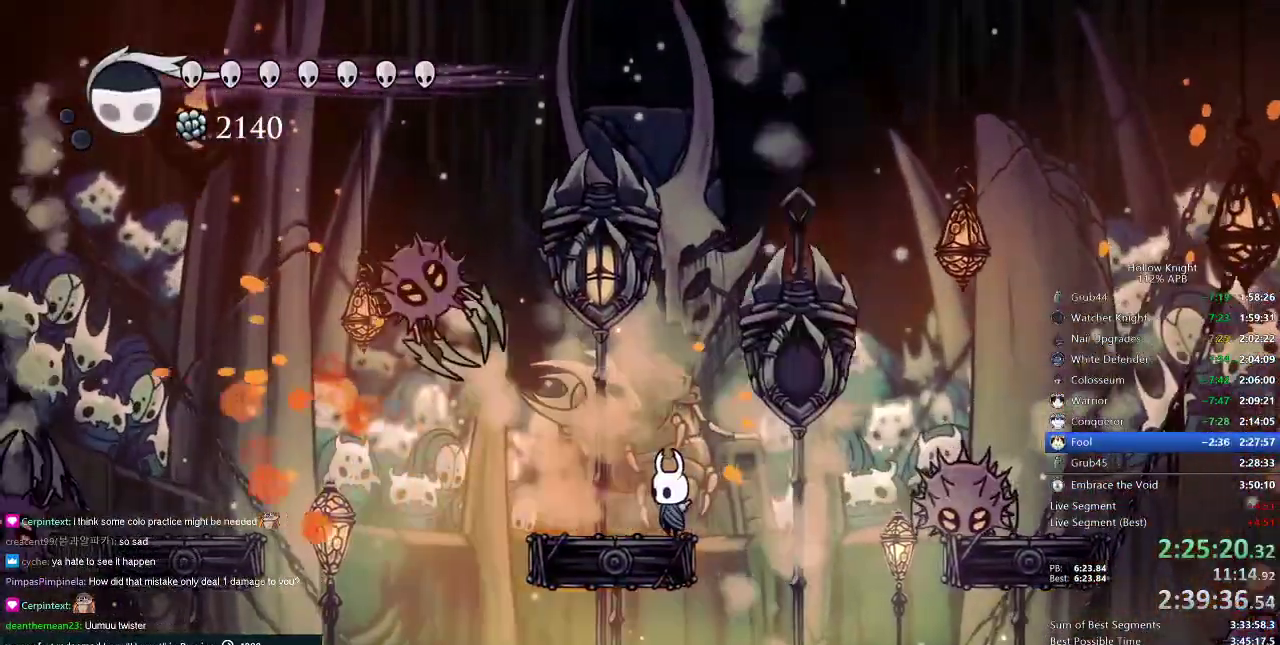
{"keys": [], "events": []}
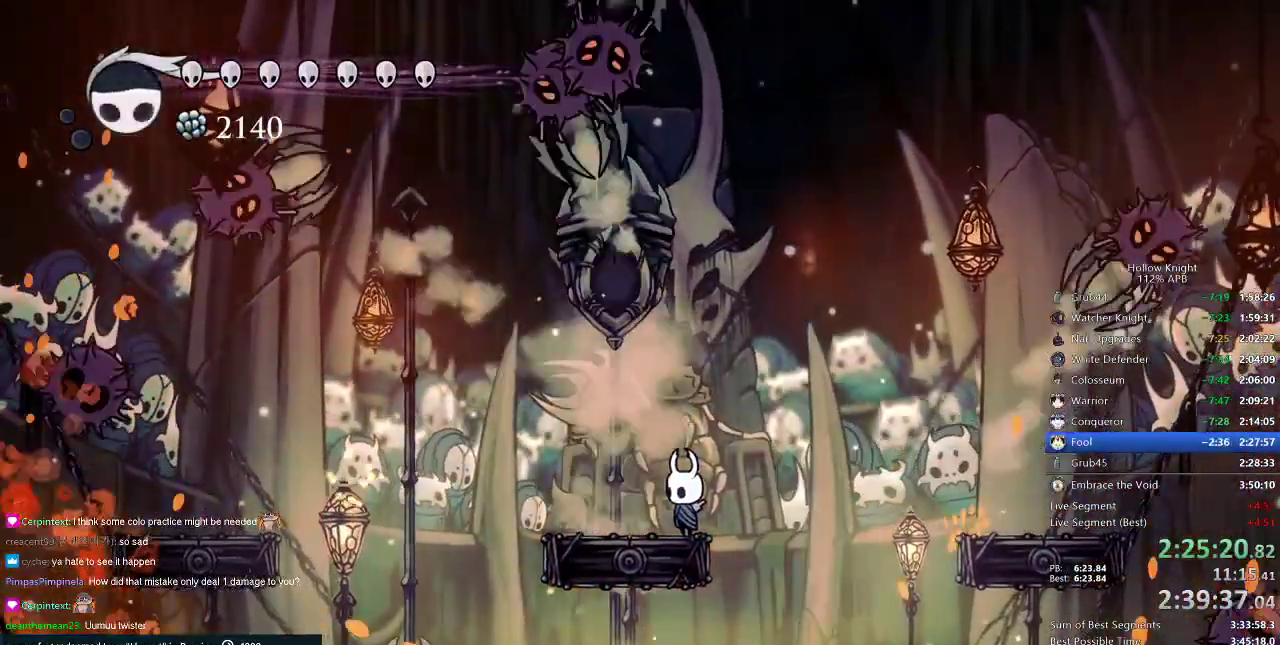
{"keys": ["left"], "events": [[383, "left", "down"]]}
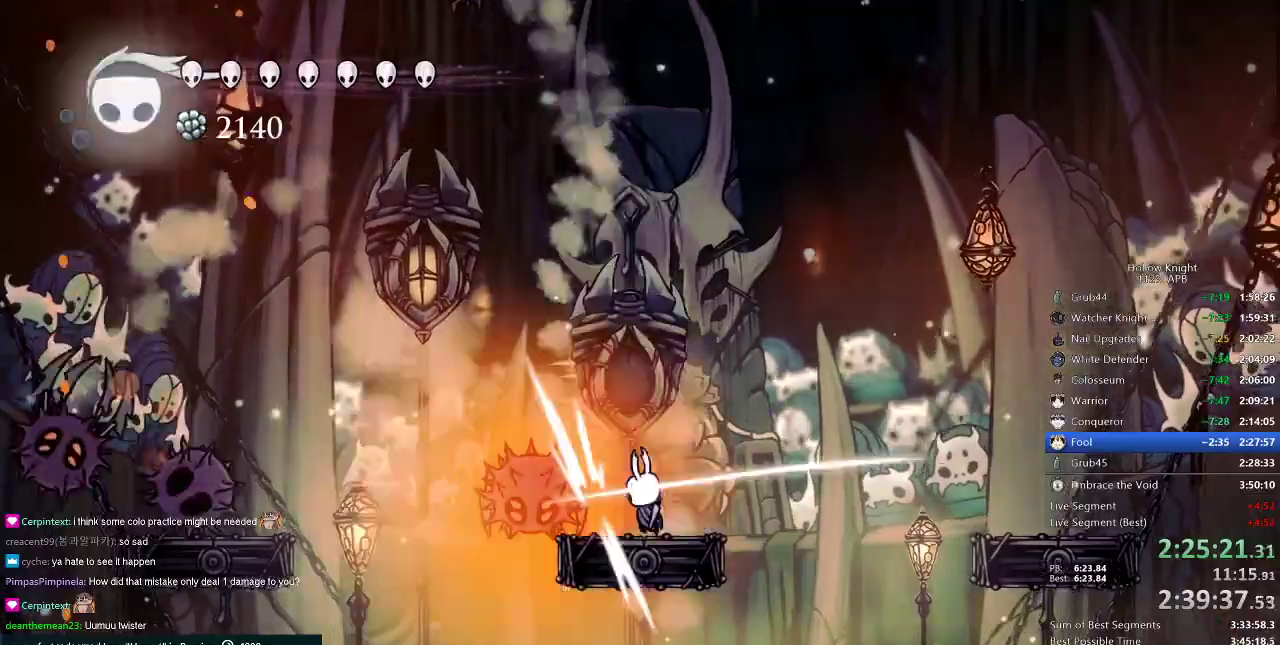
{"keys": ["nail"], "events": [[17, "left", "up"], [17, "nail", "down"], [117, "nail", "up"], [351, "left", "down"], [401, "left", "up"], [484, "nail", "down"]]}
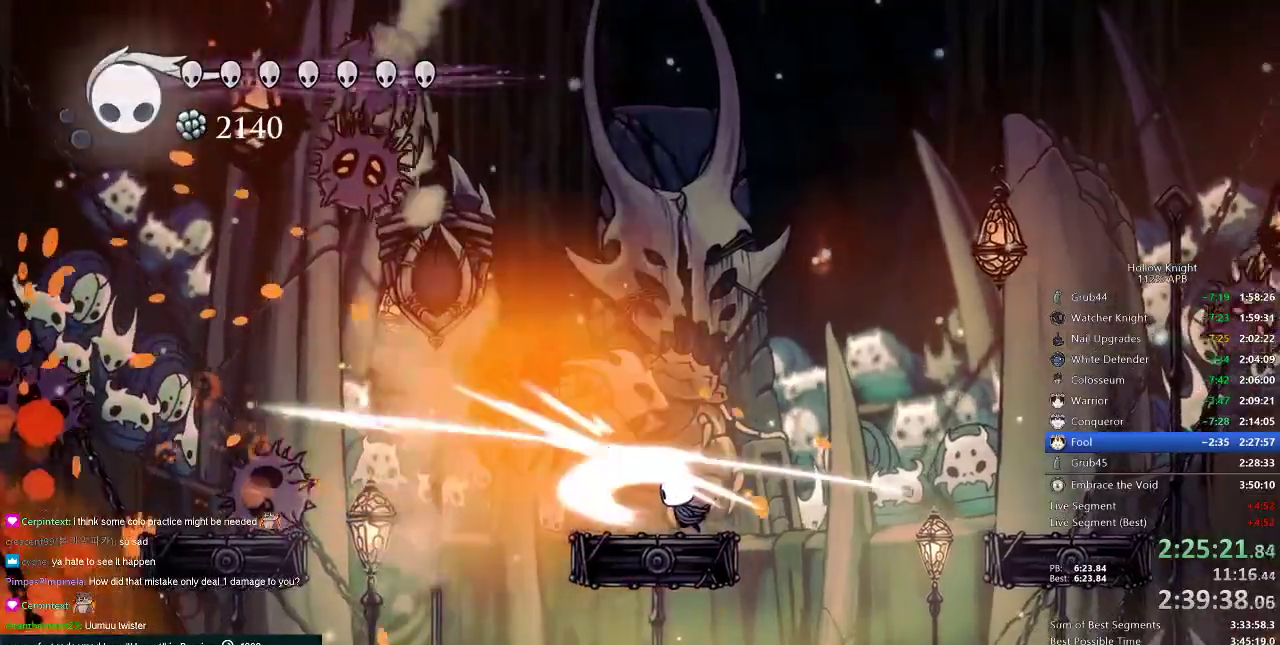
{"keys": [], "events": [[33, "nail", "up"], [317, "left", "down"], [400, "left", "up"]]}
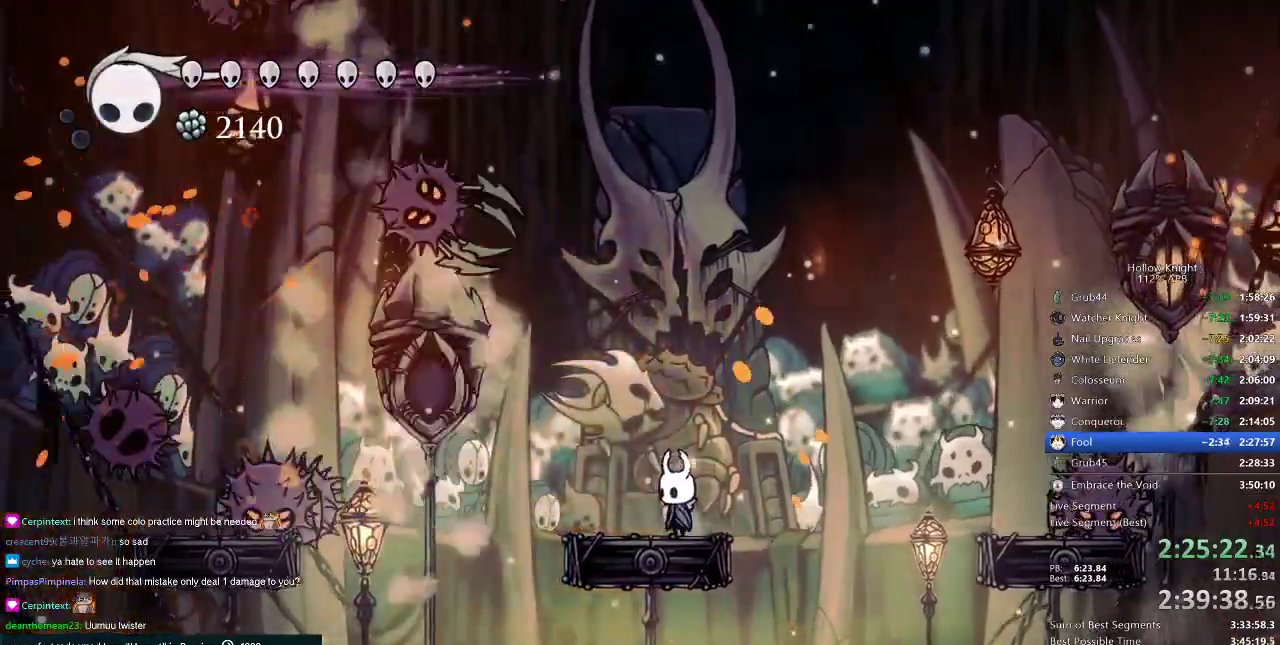
{"keys": ["left"], "events": [[417, "left", "down"]]}
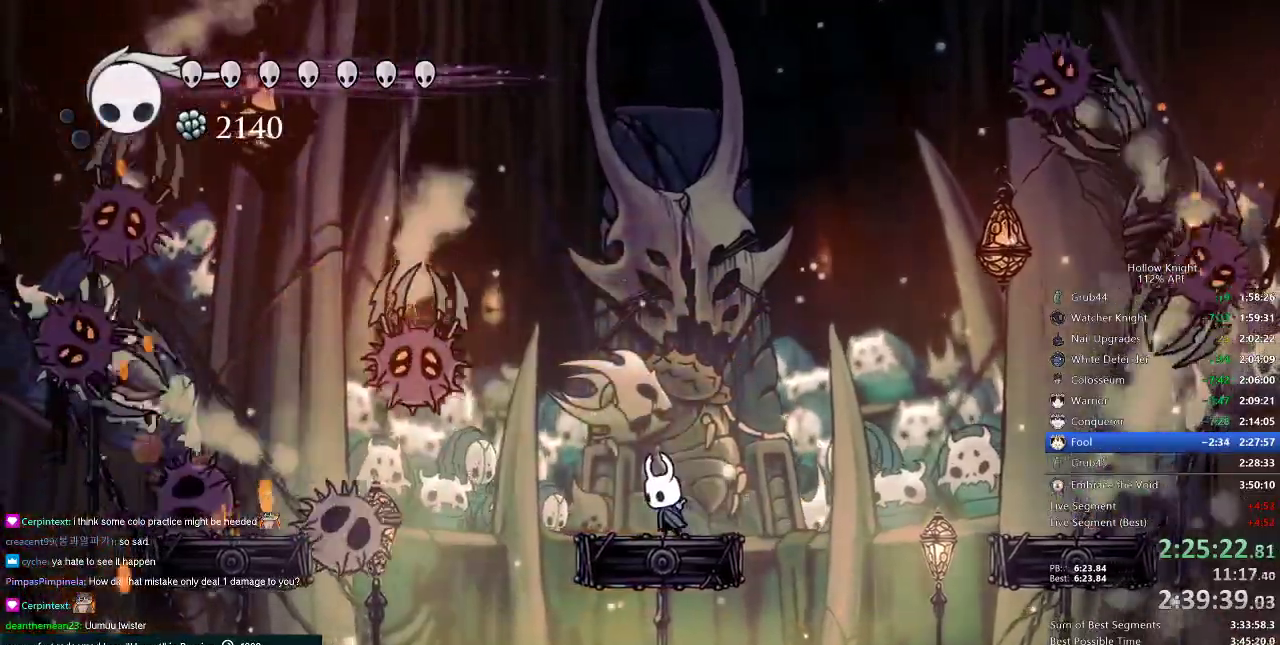
{"keys": [], "events": [[16, "left", "up"]]}
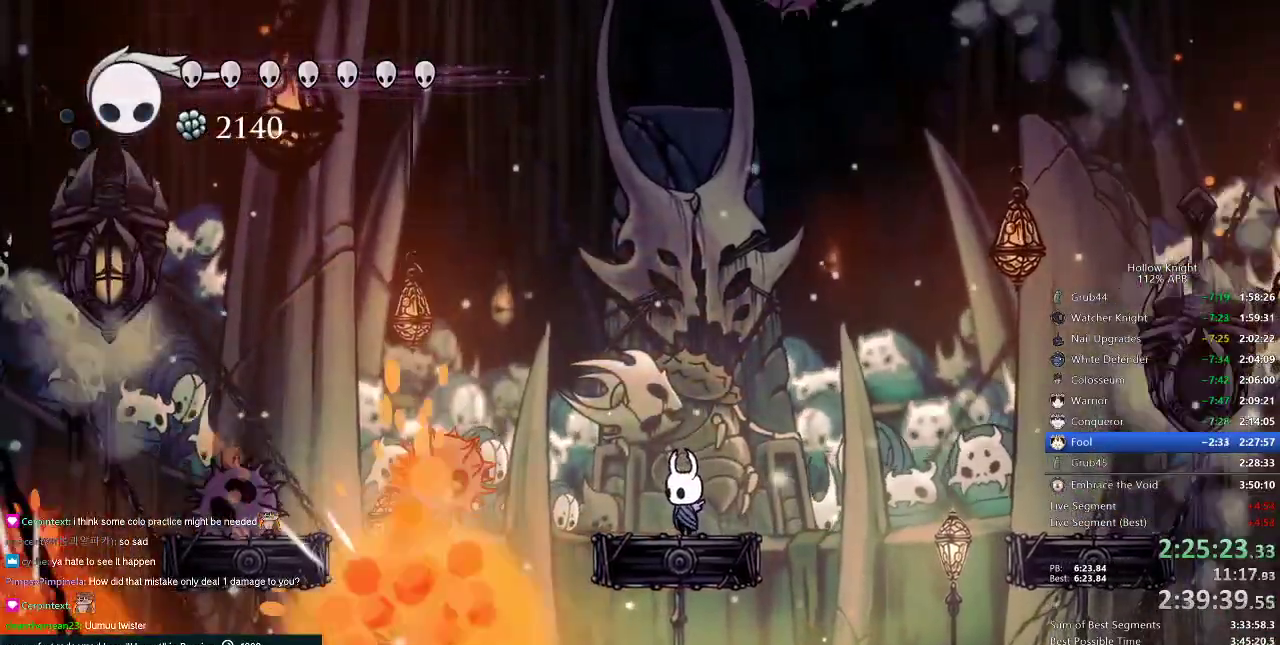
{"keys": [], "events": [[84, "right", "down"], [184, "right", "up"], [367, "left", "down"], [417, "left", "up"]]}
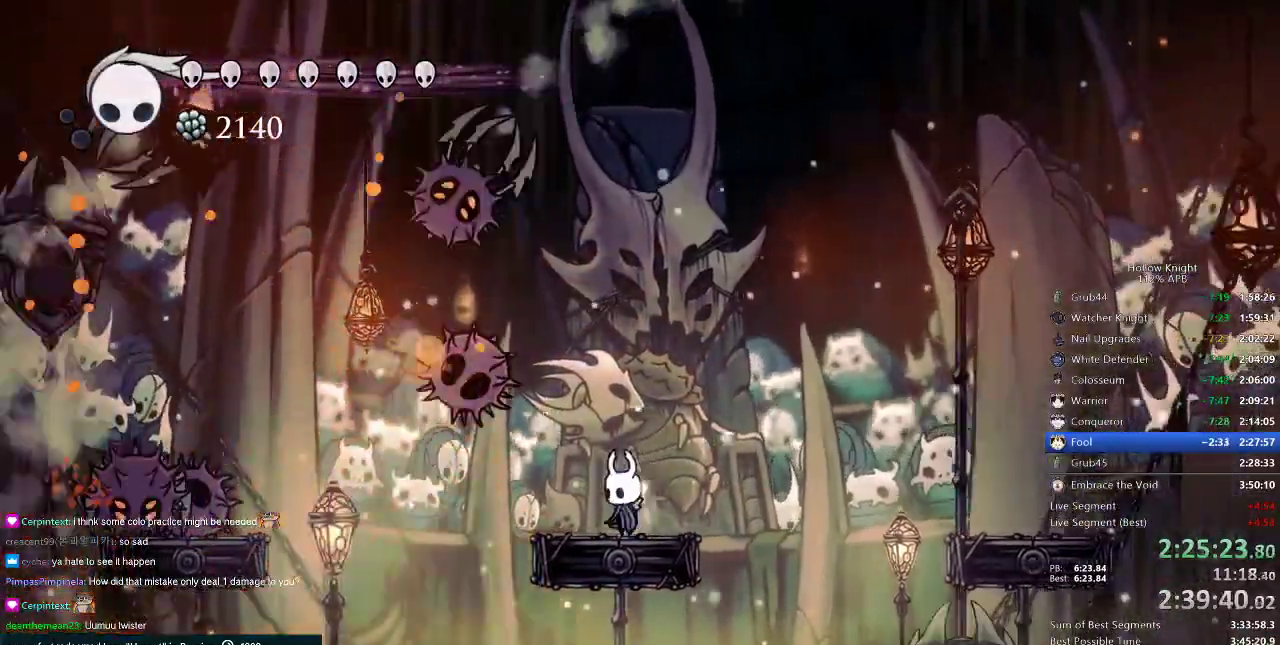
{"keys": ["down"], "events": [[283, "down", "down"], [283, "jump", "down"], [383, "jump", "up"], [383, "spell", "down"], [484, "spell", "up"]]}
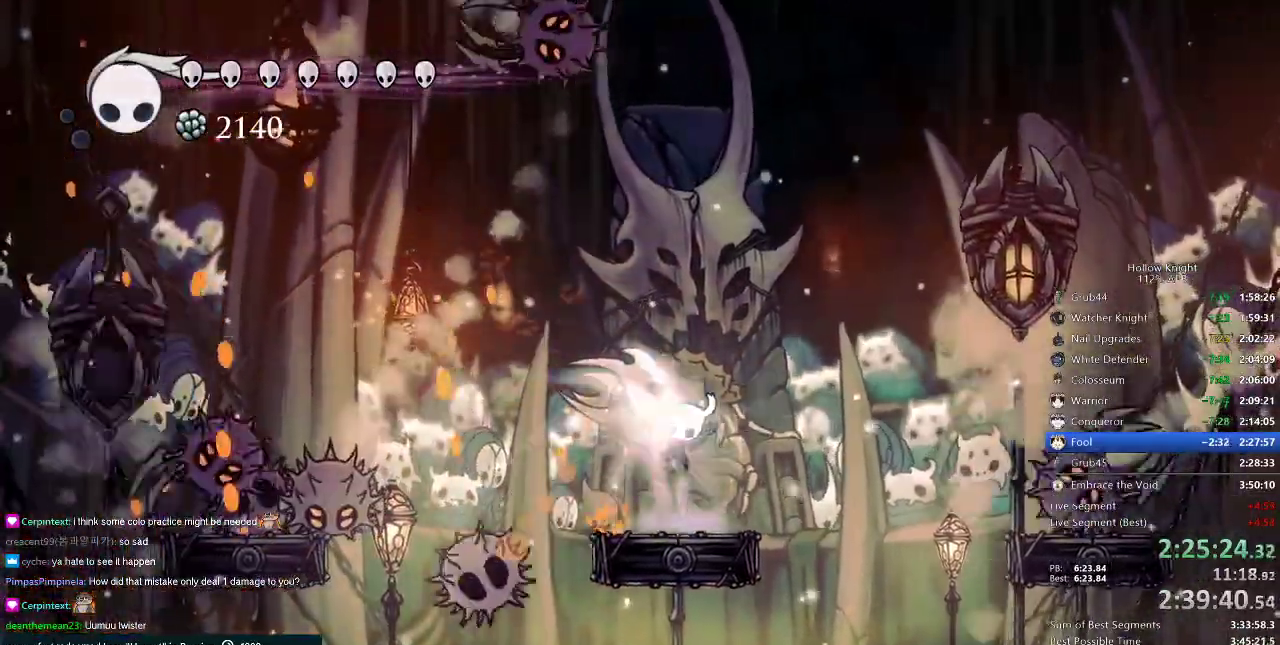
{"keys": [], "events": [[401, "down", "up"]]}
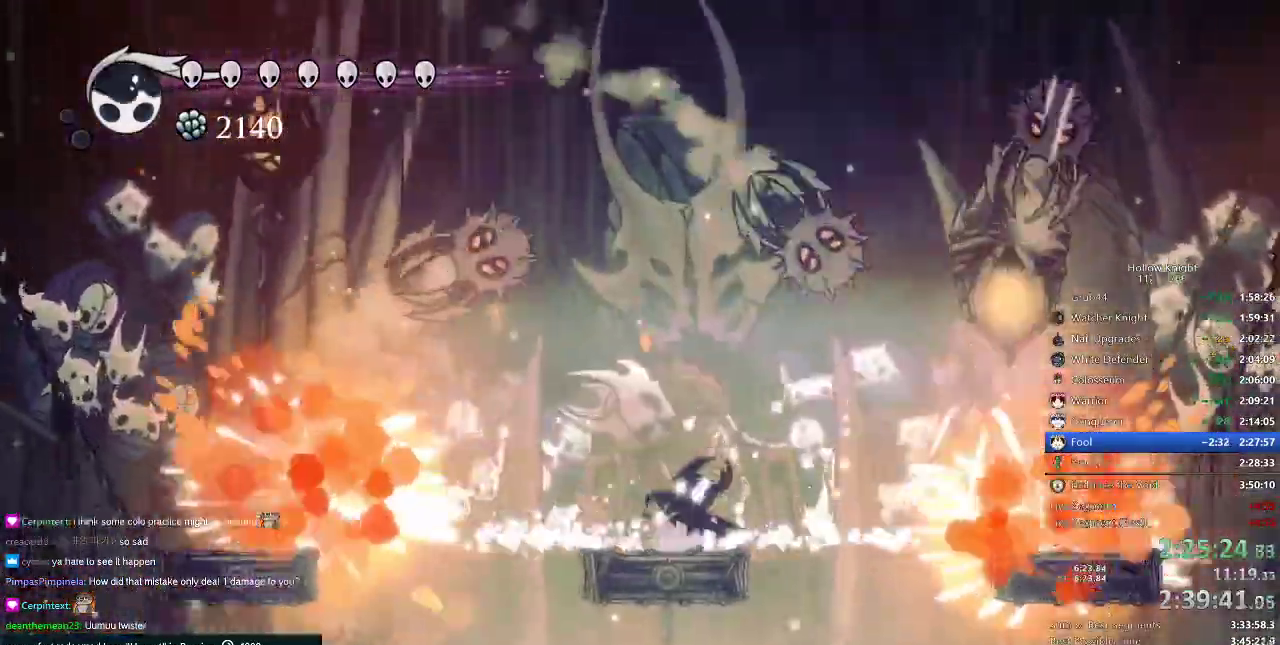
{"keys": [], "events": []}
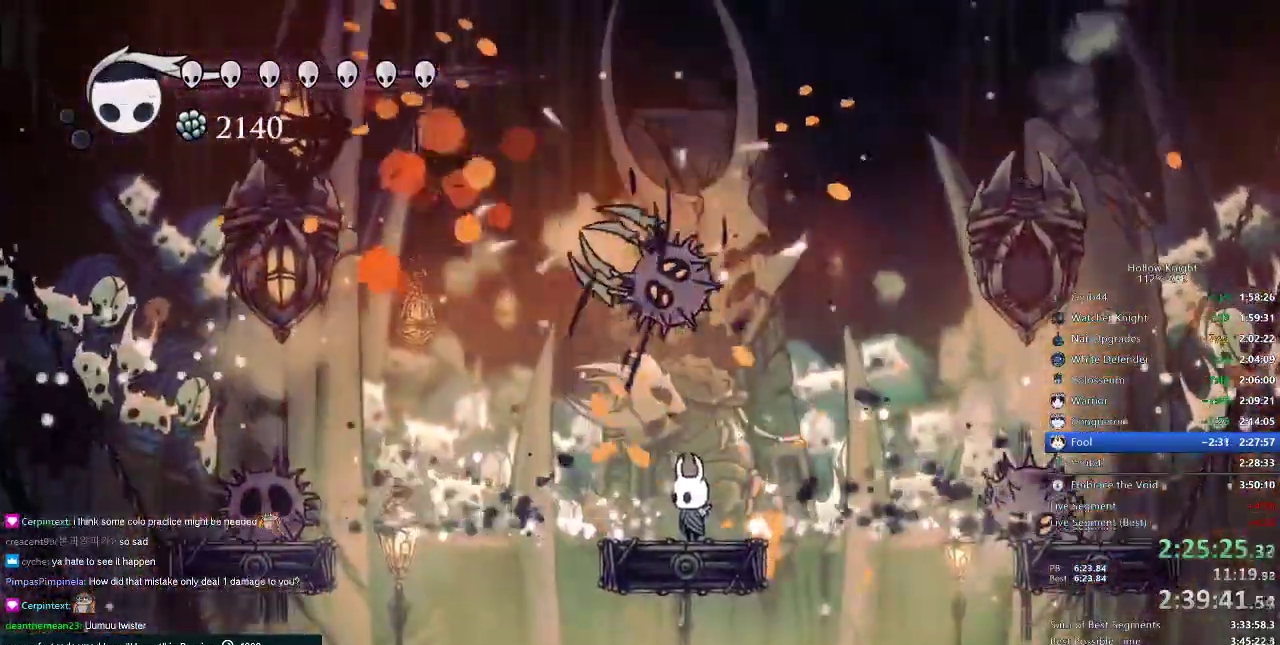
{"keys": ["nail", "right"], "events": [[167, "right", "down"], [234, "right", "up"], [467, "nail", "down"], [467, "right", "down"]]}
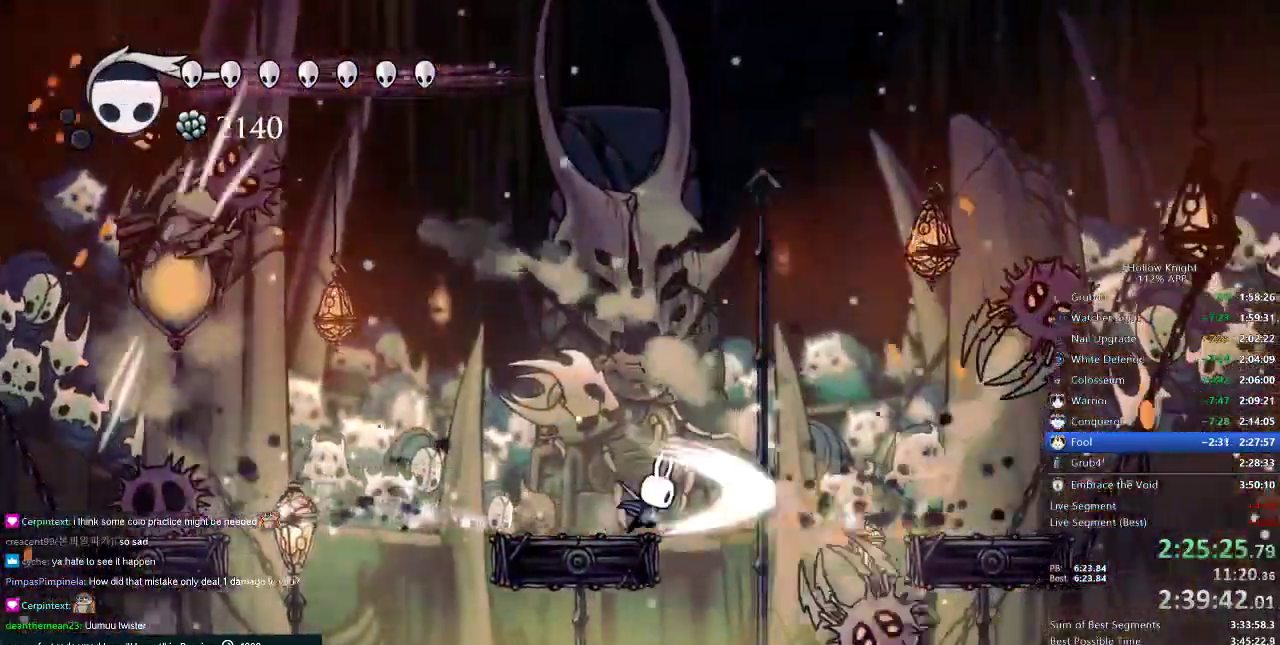
{"keys": ["left"], "events": [[50, "right", "up"], [83, "nail", "up"], [150, "left", "down"], [267, "left", "up"], [501, "left", "down"]]}
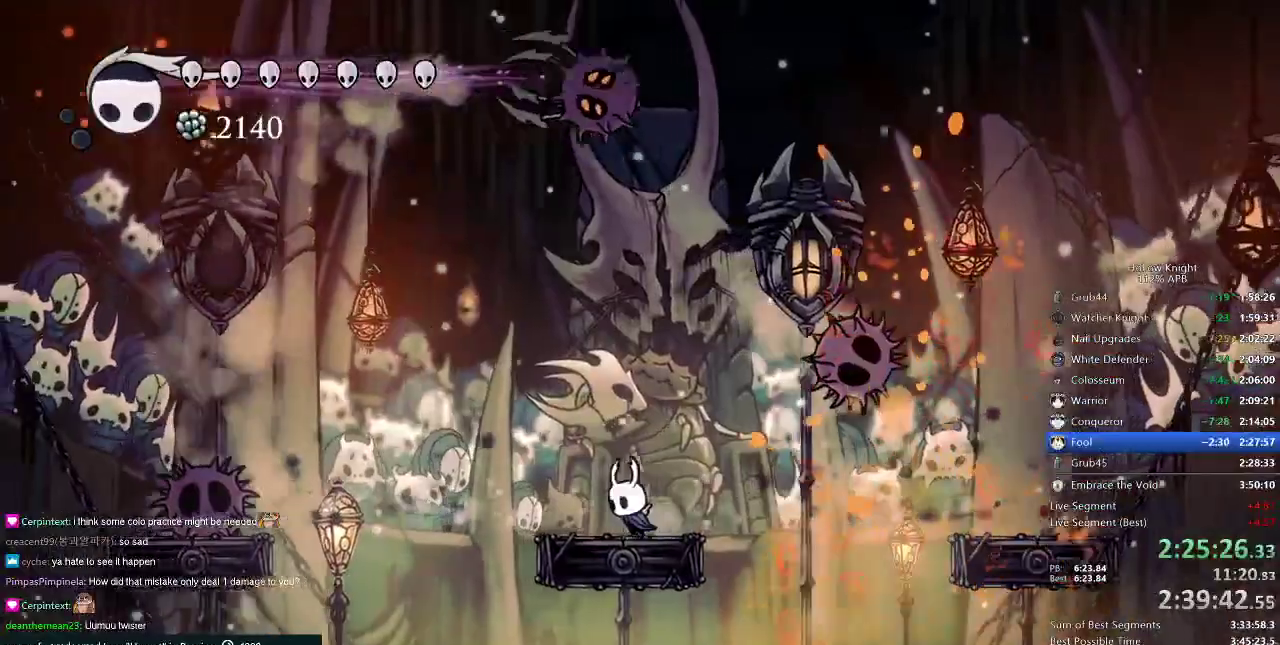
{"keys": [], "events": [[100, "left", "up"], [216, "right", "down"], [350, "right", "up"], [417, "right", "down"], [483, "right", "up"]]}
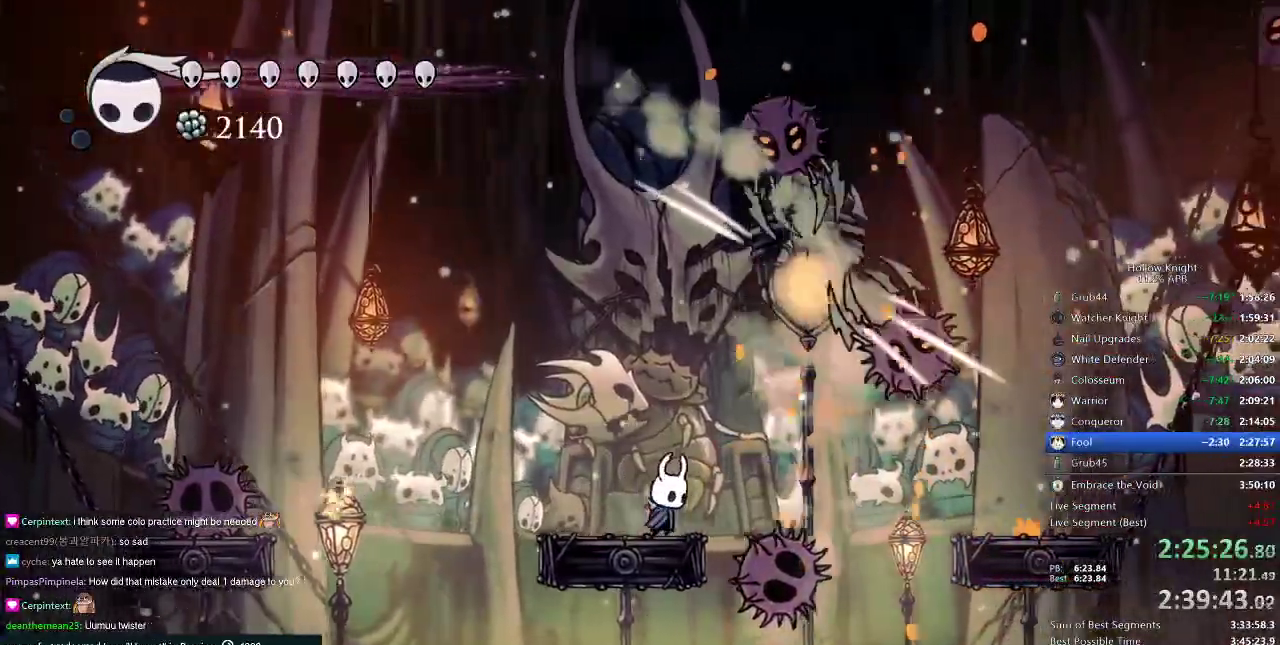
{"keys": ["left"], "events": [[300, "left", "down"], [384, "left", "up"], [501, "left", "down"]]}
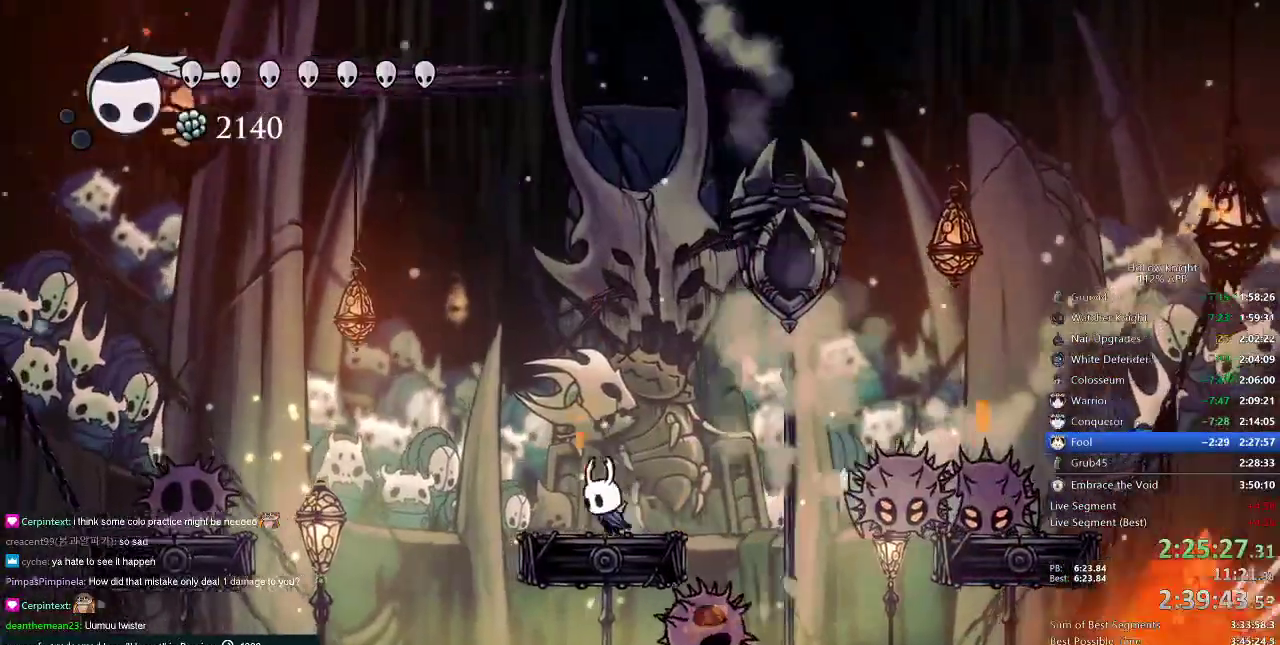
{"keys": [], "events": [[83, "left", "up"]]}
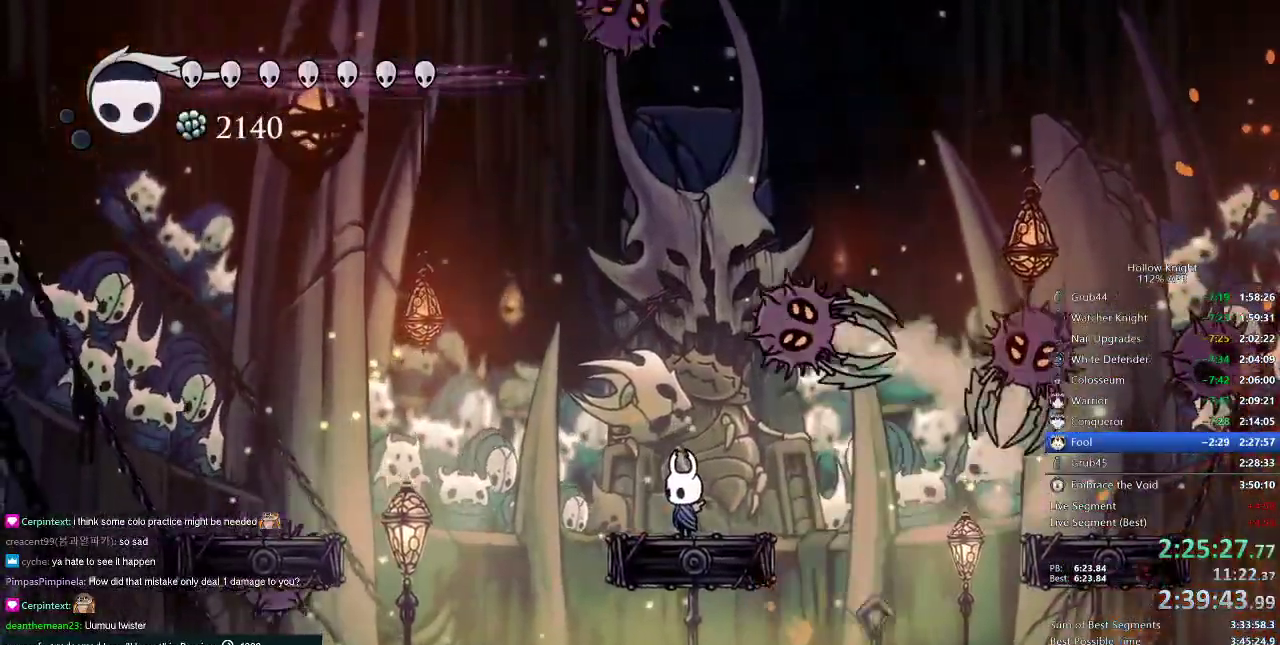
{"keys": [], "events": [[134, "right", "down"], [234, "right", "up"]]}
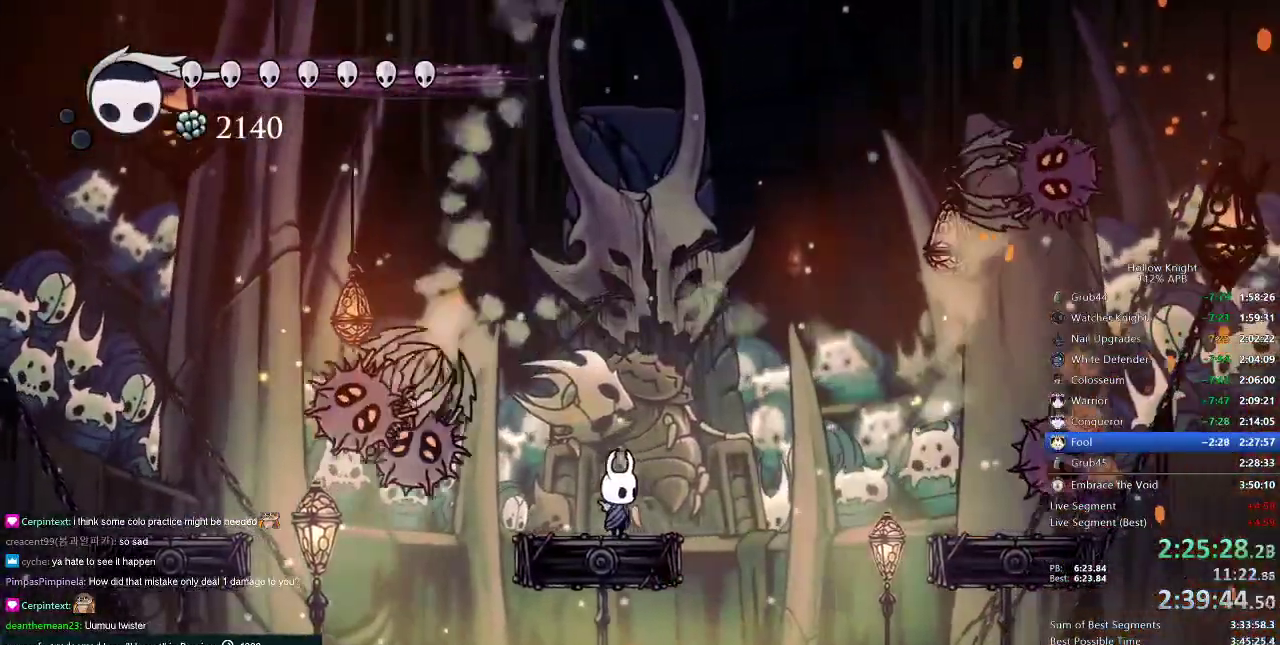
{"keys": [], "events": [[33, "left", "down"], [133, "left", "up"], [233, "nail", "down"], [317, "nail", "up"]]}
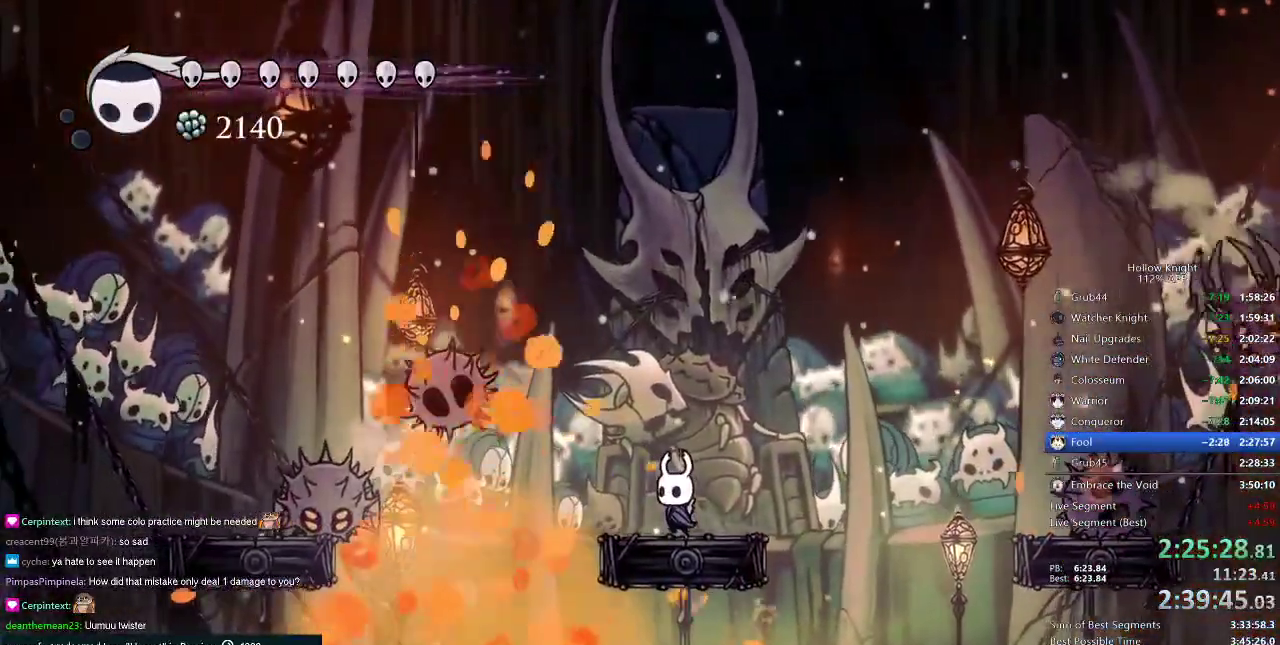
{"keys": [], "events": []}
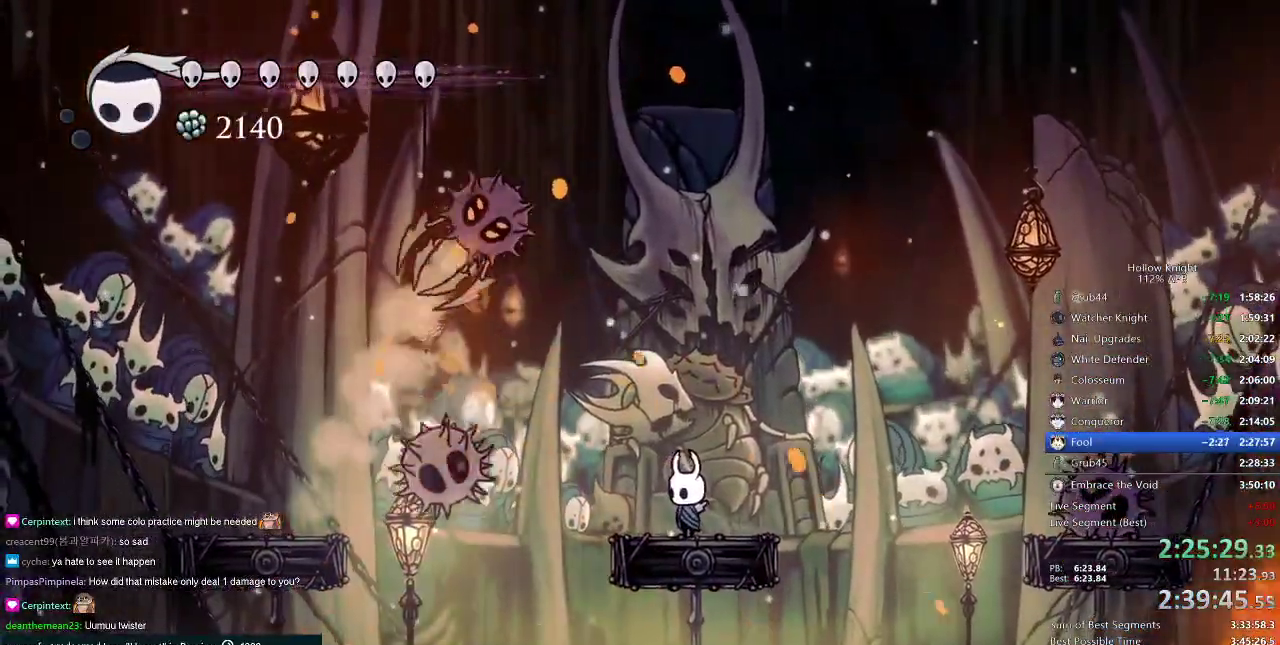
{"keys": ["nail", "up"], "events": [[66, "left", "down"], [166, "left", "up"], [166, "up", "down"], [233, "jump", "down"], [400, "nail", "down"], [467, "jump", "up"]]}
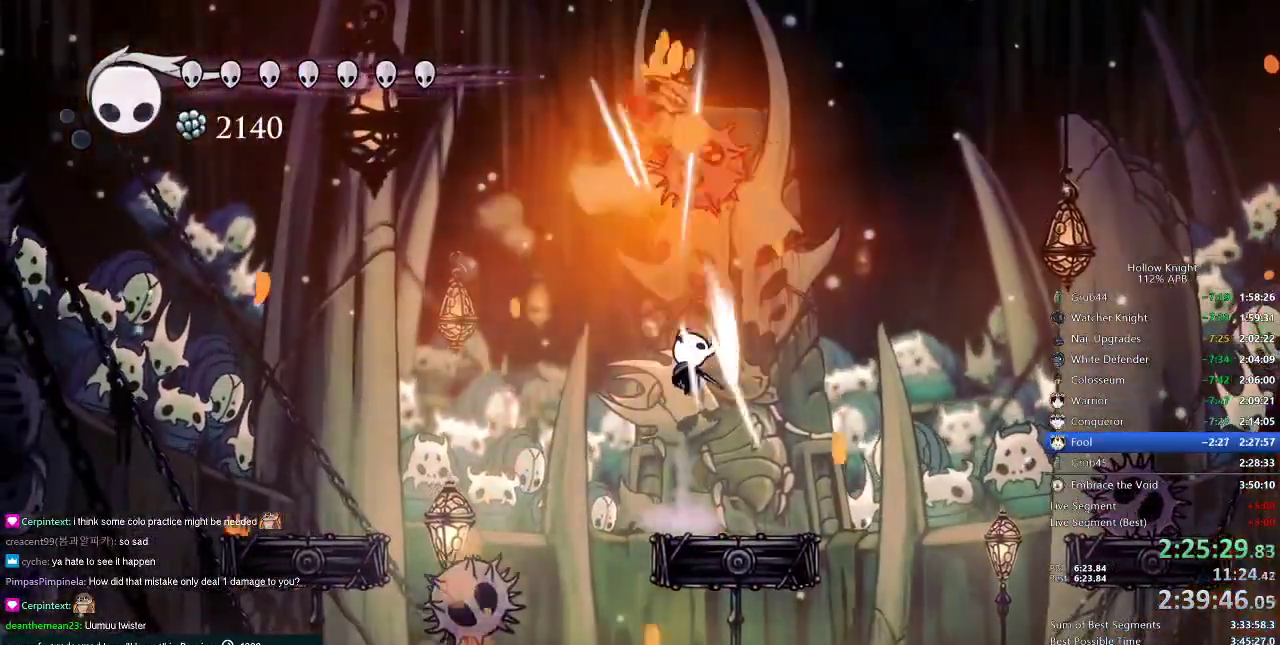
{"keys": ["nail"], "events": [[50, "nail", "up"], [50, "up", "up"], [334, "right", "down"], [434, "nail", "down"], [451, "right", "up"]]}
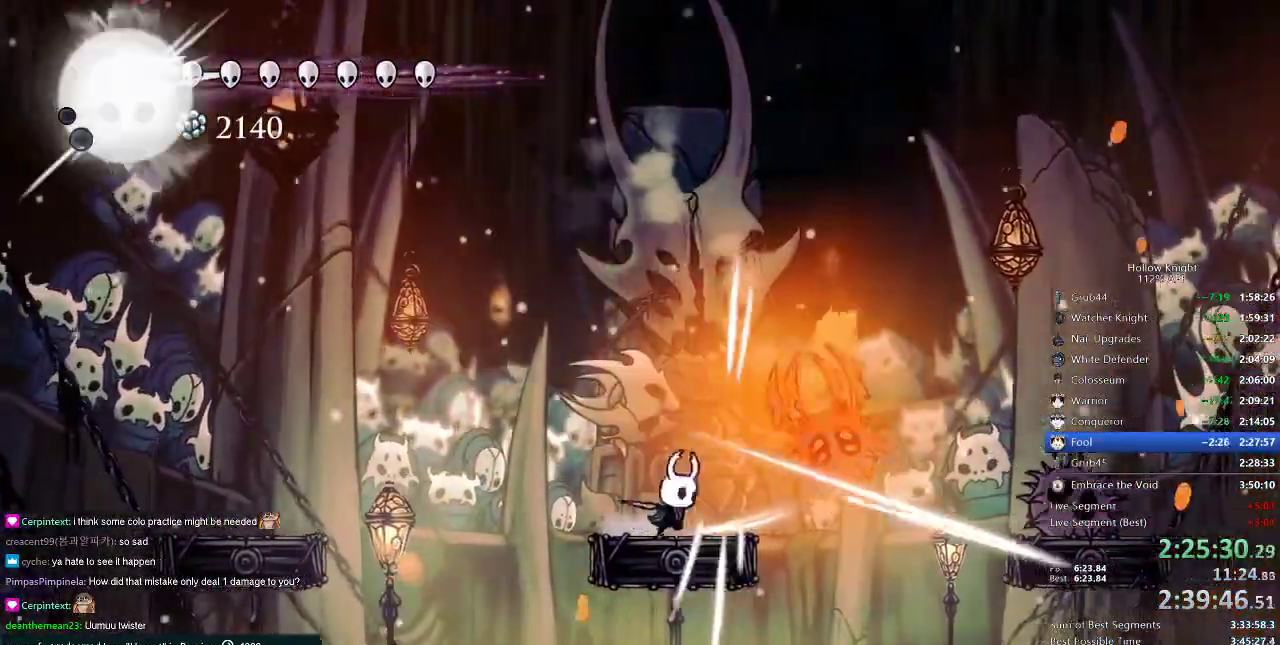
{"keys": ["nail"], "events": [[50, "nail", "up"], [183, "right", "down"], [283, "nail", "down"], [317, "right", "up"]]}
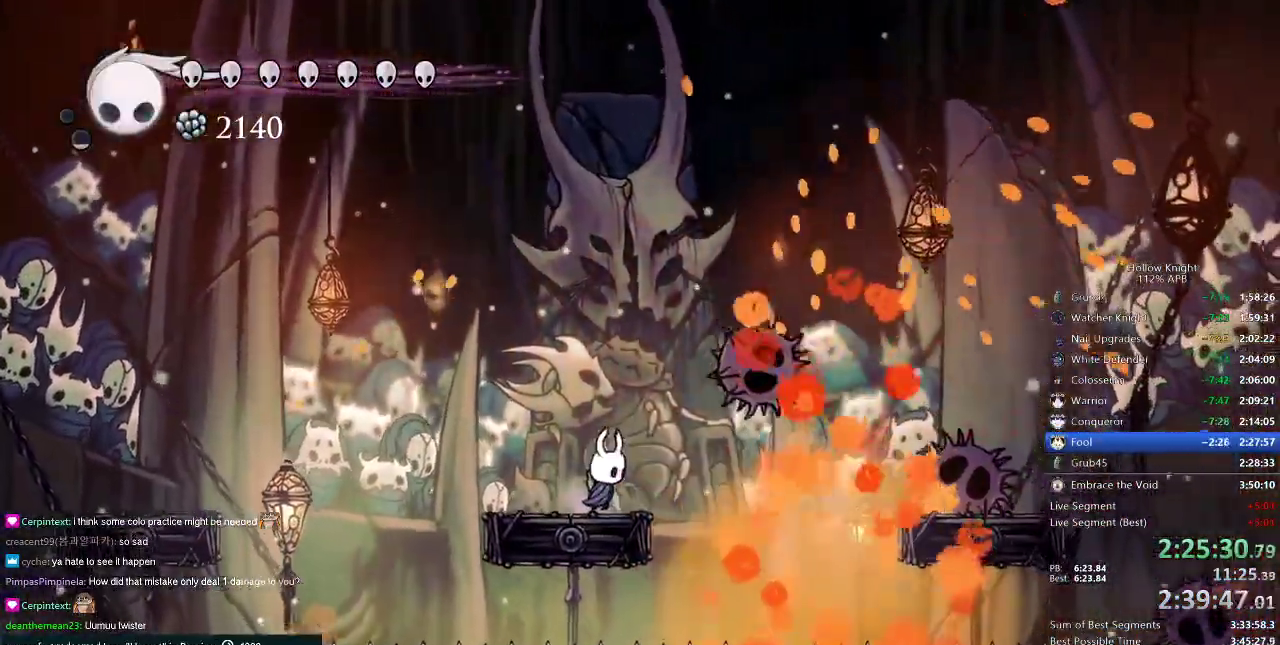
{"keys": ["nail"], "events": [[150, "left", "down"], [217, "left", "up"]]}
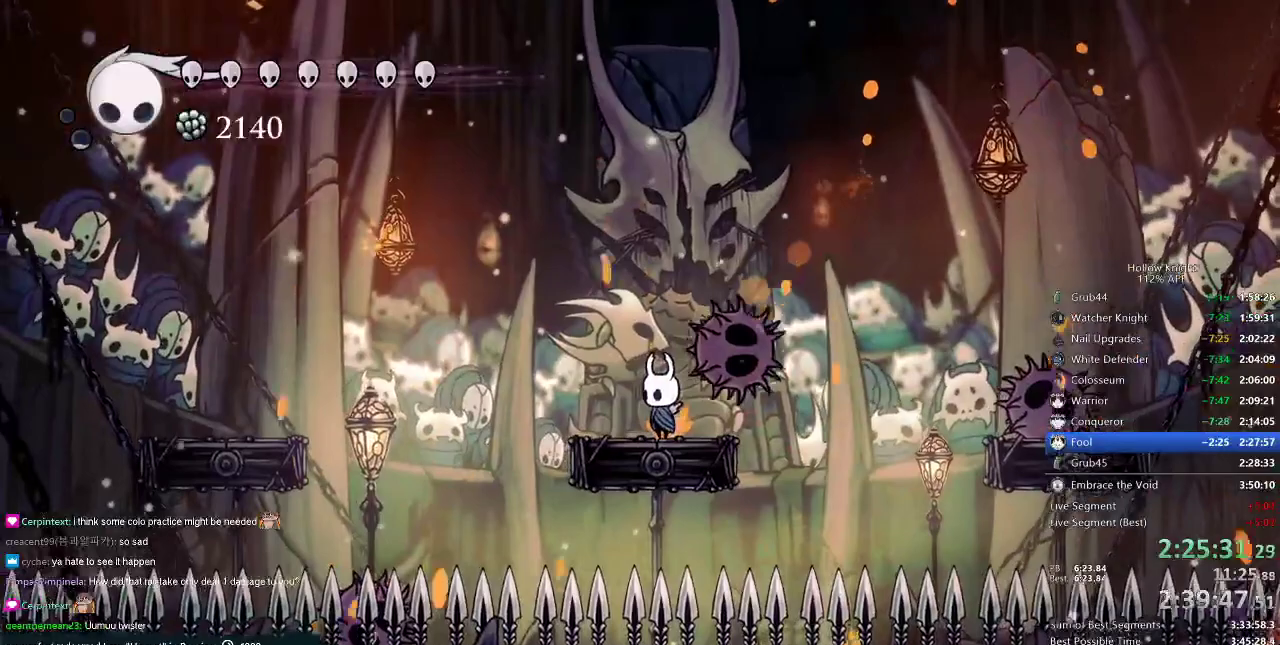
{"keys": ["nail"], "events": []}
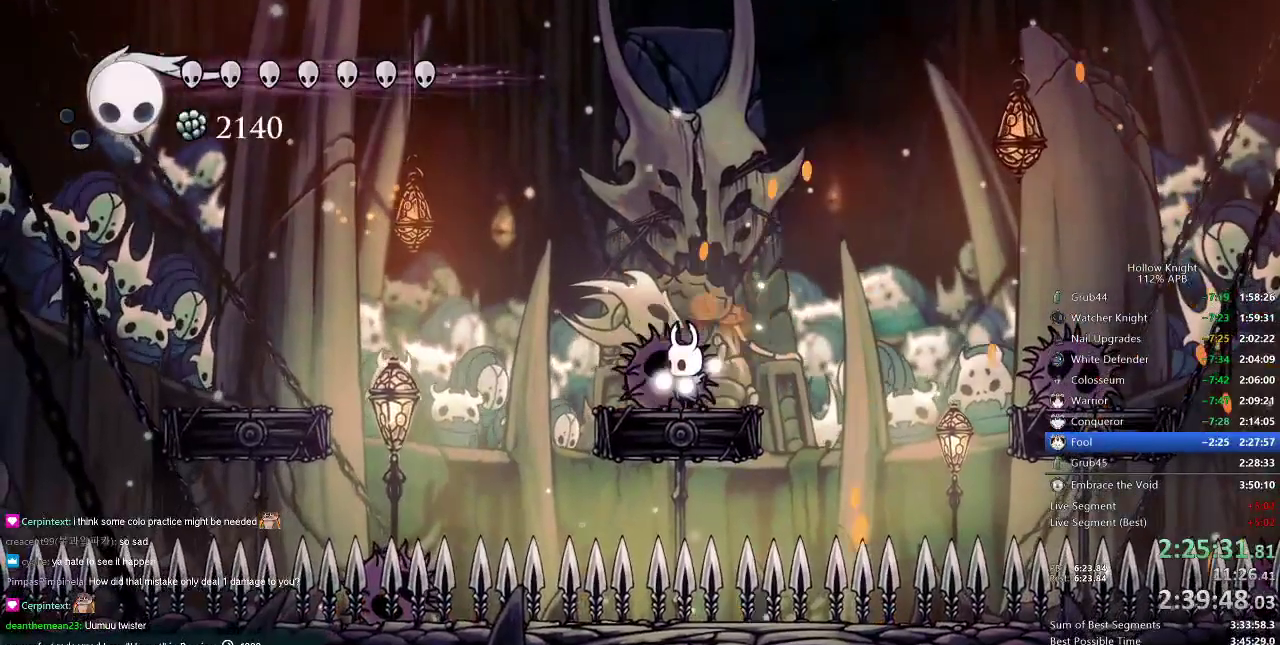
{"keys": ["dash", "left", "nail"], "events": [[467, "left", "down"], [501, "dash", "down"]]}
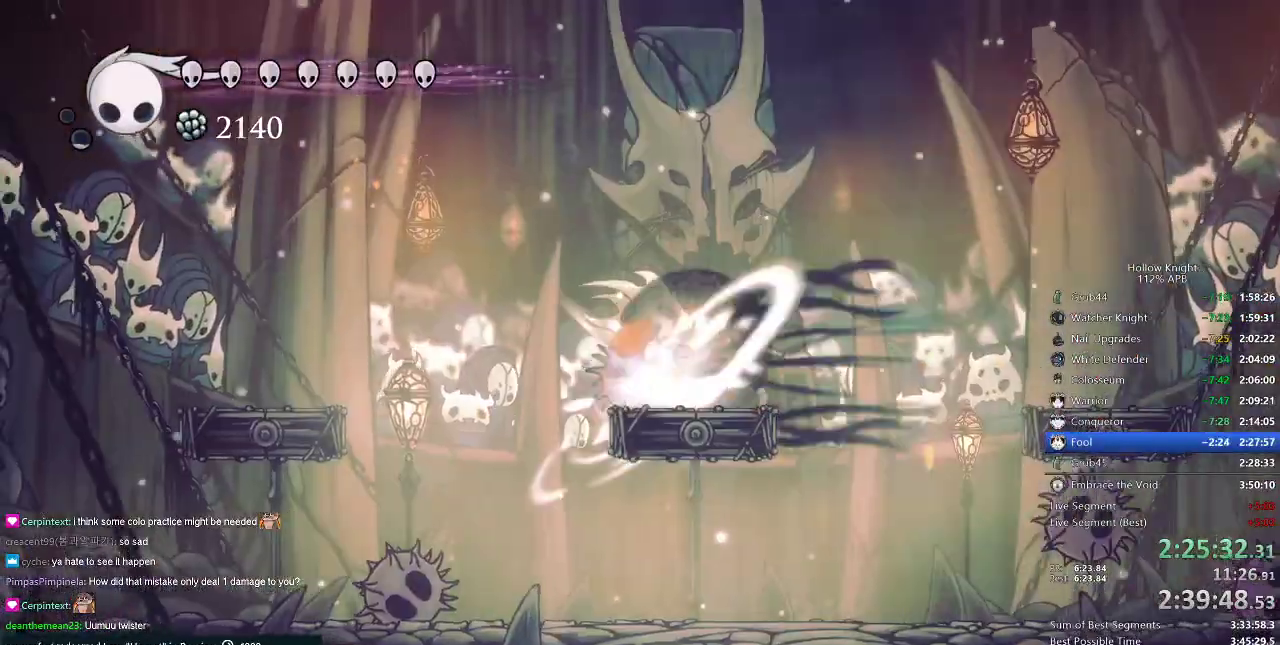
{"keys": ["left", "nail"], "events": [[150, "dash", "up"], [333, "jump", "down"], [467, "jump", "up"]]}
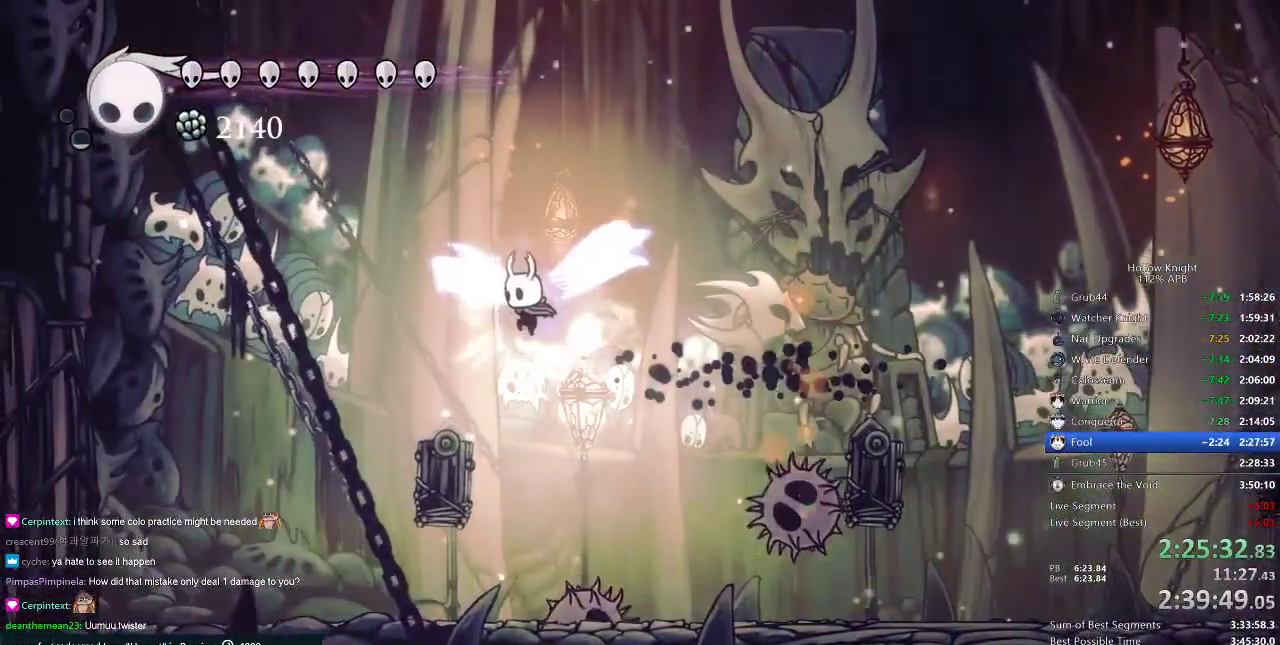
{"keys": ["left", "nail"], "events": []}